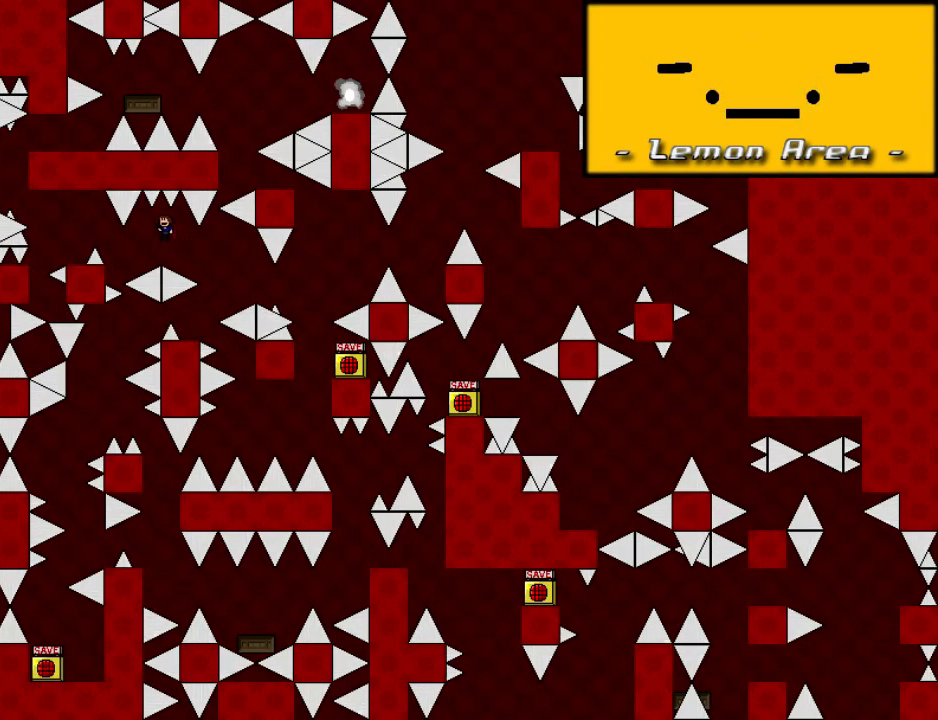
Gameplay with keyboard; each line is a JSON object with the keys held at the frame after it. "events" lists presses ("down") and releases ("up") of "down", "left", "r", "right", "shift", "up" and "z" between this image and that frame as [ms after this image, input, new state], when the widget could be followed in between. No other keys are recorded. Mouse input is not recorded.
{"keys": ["left"], "events": [[240, "shift", "down"], [440, "shift", "up"]]}
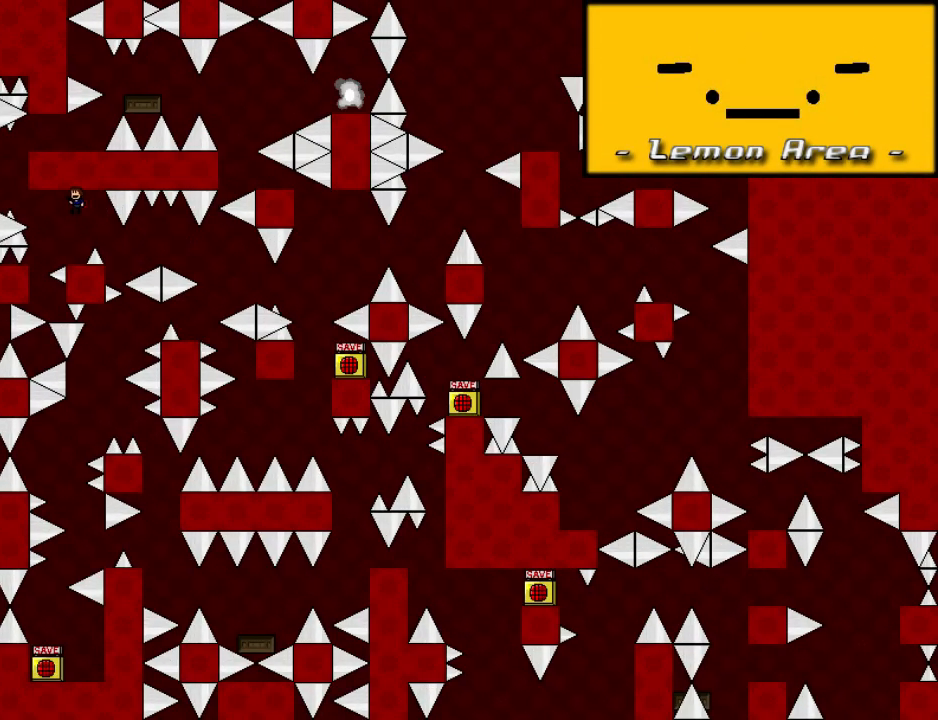
{"keys": ["left"], "events": [[80, "left", "up"], [320, "left", "down"], [320, "shift", "down"], [420, "shift", "up"]]}
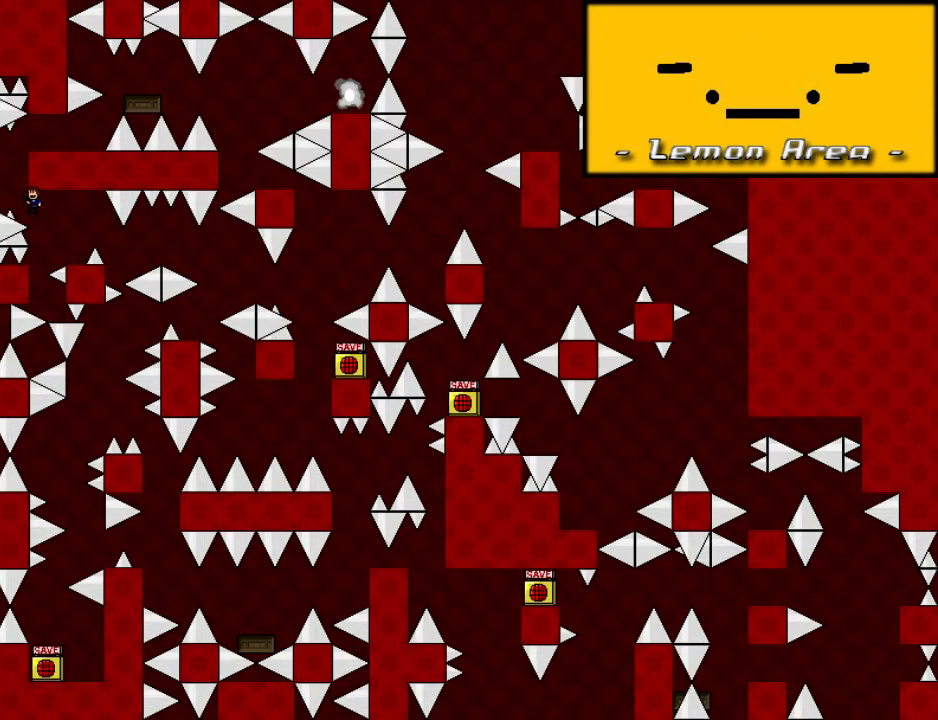
{"keys": ["right"], "events": [[60, "shift", "down"], [100, "right", "down"], [120, "left", "up"], [480, "shift", "up"]]}
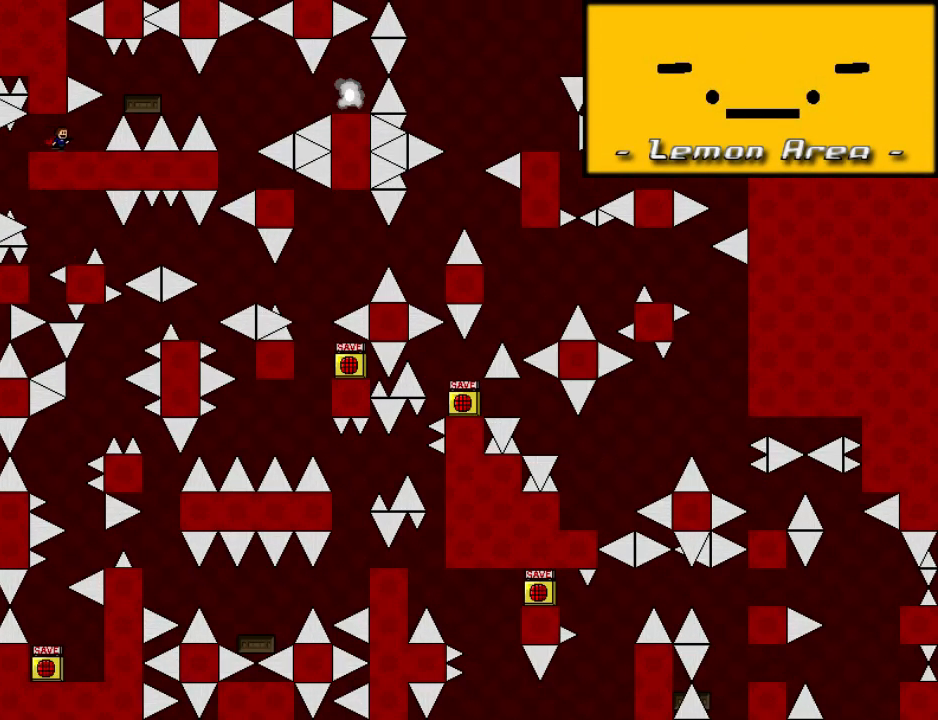
{"keys": [], "events": [[200, "right", "up"]]}
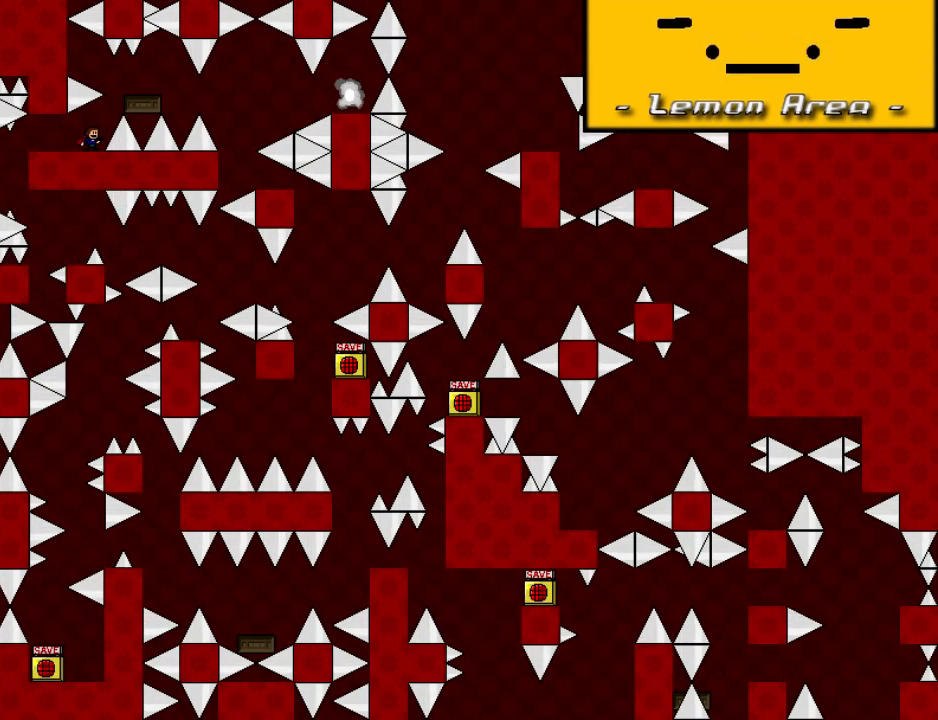
{"keys": [], "events": [[20, "right", "down"], [40, "right", "up"], [360, "right", "down"], [380, "right", "up"]]}
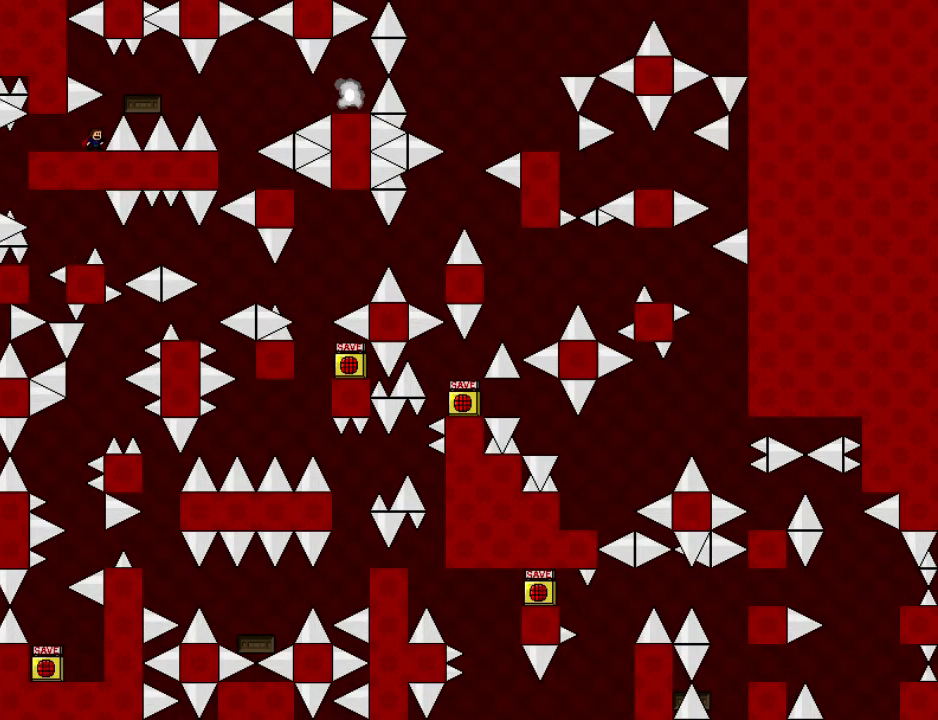
{"keys": ["right"], "events": [[60, "right", "down"], [60, "shift", "down"], [220, "shift", "up"]]}
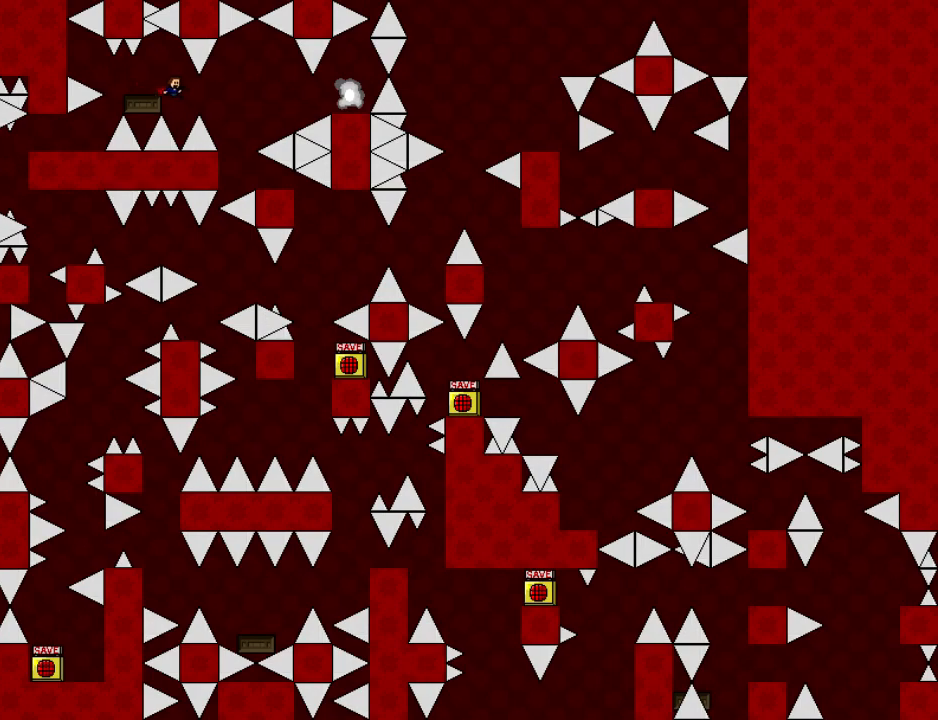
{"keys": [], "events": [[20, "right", "up"], [120, "right", "down"], [140, "shift", "down"], [180, "shift", "up"], [480, "right", "up"]]}
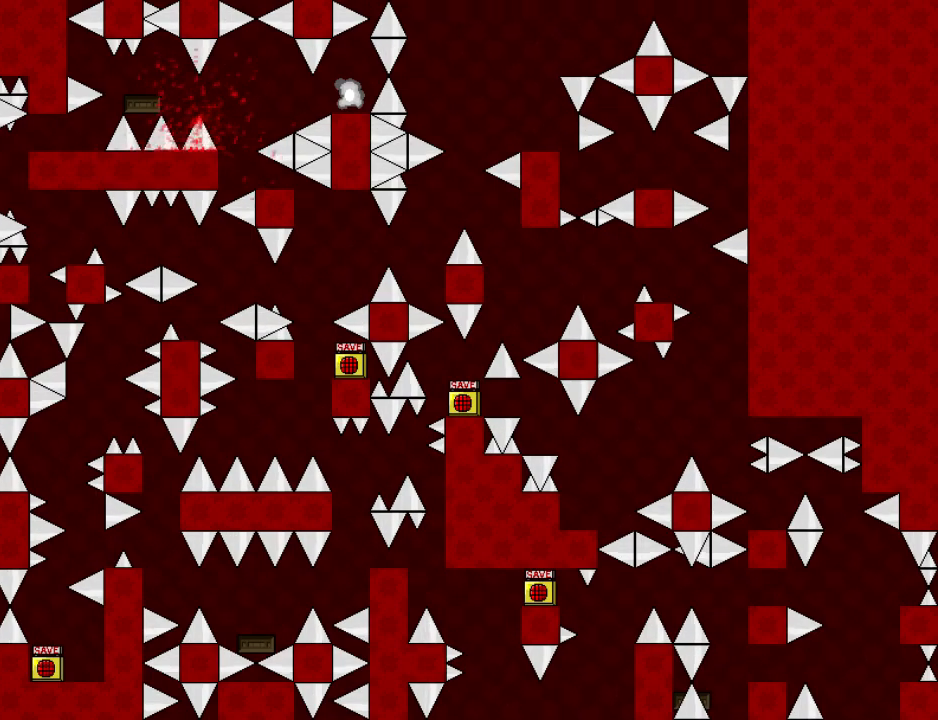
{"keys": ["left", "shift"], "events": [[20, "r", "down"], [100, "r", "up"], [280, "left", "down"], [300, "shift", "down"]]}
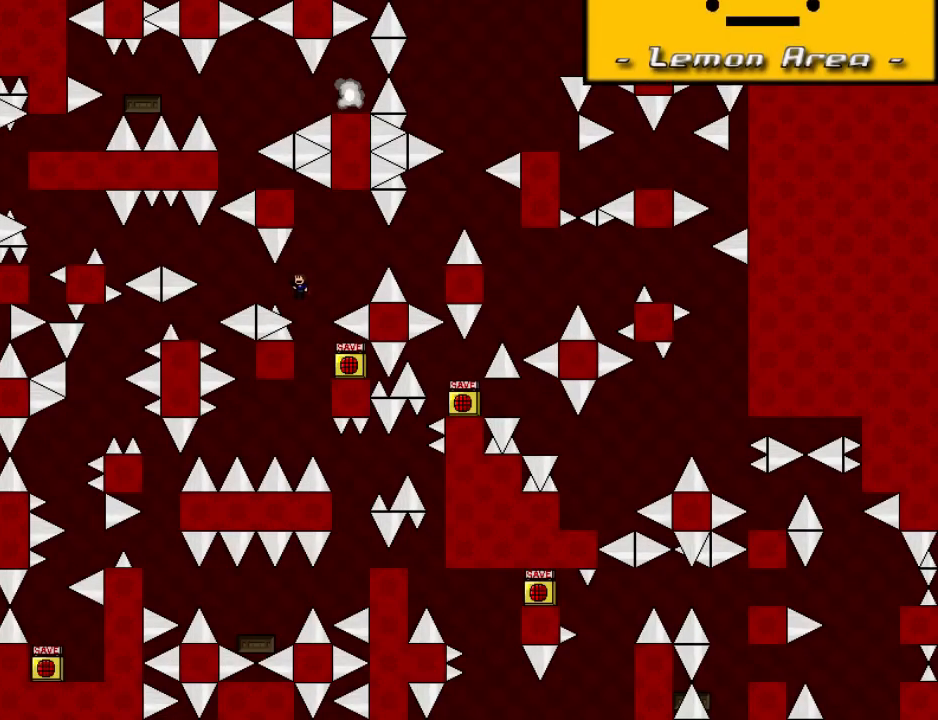
{"keys": ["left"], "events": [[20, "shift", "up"], [180, "shift", "down"], [260, "shift", "up"], [420, "left", "up"], [500, "left", "down"]]}
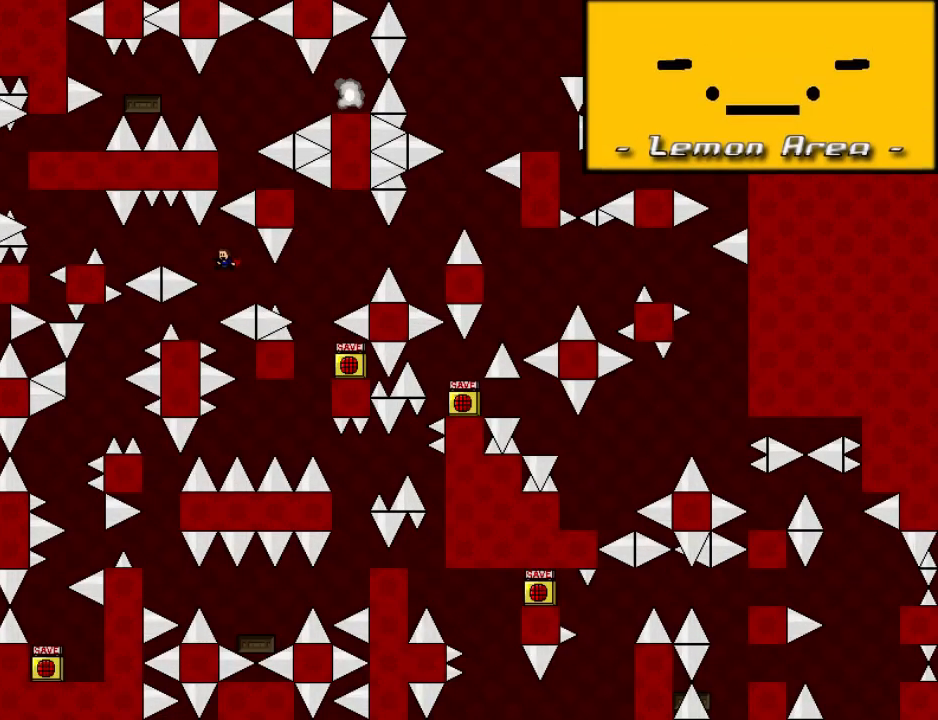
{"keys": ["left", "shift"], "events": [[200, "left", "up"], [360, "r", "down"], [400, "r", "up"], [460, "left", "down"], [460, "shift", "down"]]}
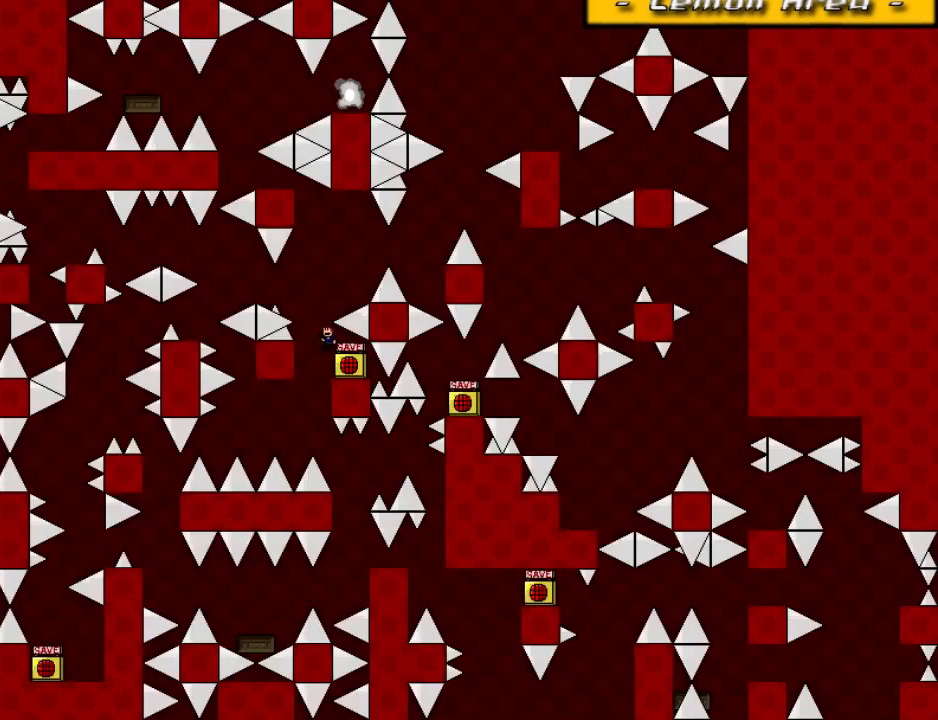
{"keys": ["left"], "events": [[180, "shift", "up"], [340, "shift", "down"], [360, "shift", "up"]]}
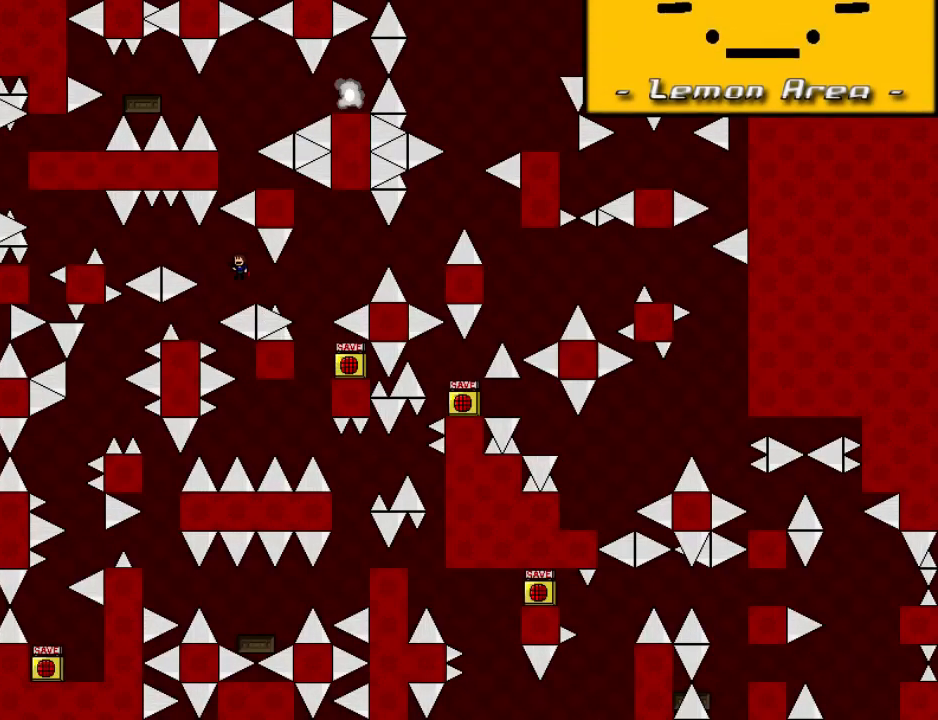
{"keys": ["left", "shift"], "events": [[60, "left", "up"], [120, "left", "down"], [320, "left", "up"], [360, "right", "down"], [360, "shift", "down"], [460, "right", "up"], [480, "left", "down"]]}
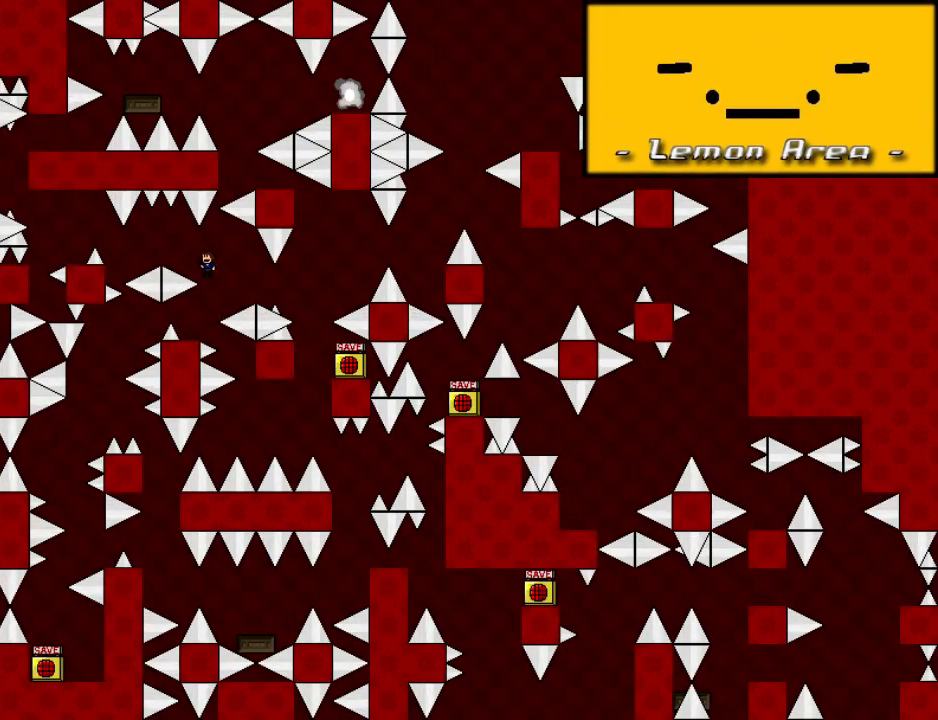
{"keys": ["left", "shift"], "events": [[260, "shift", "up"], [480, "shift", "down"]]}
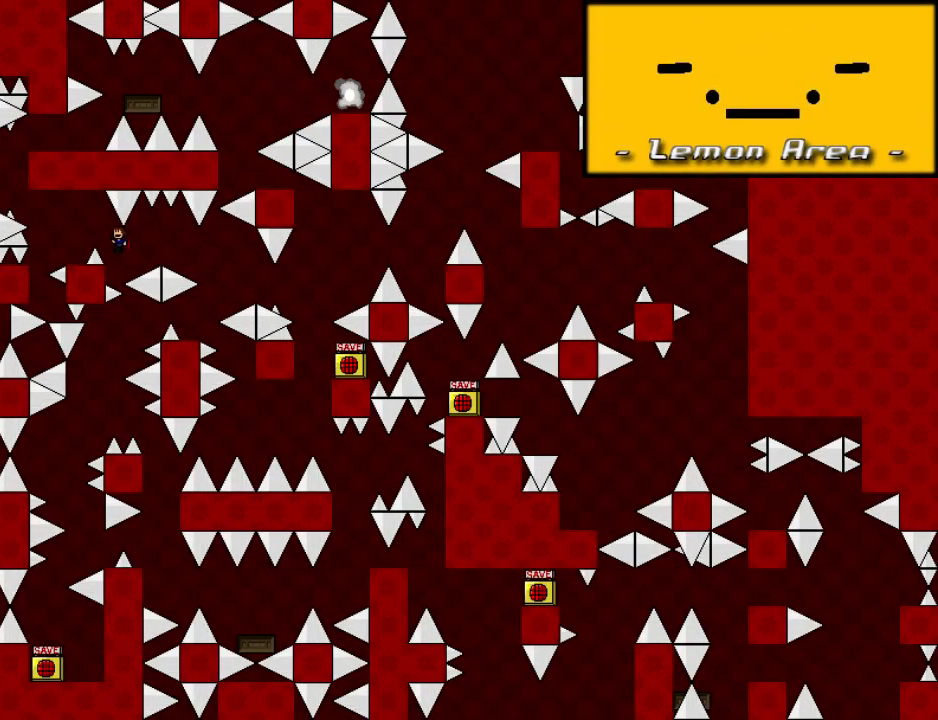
{"keys": ["left", "shift"], "events": [[140, "shift", "up"], [320, "left", "up"], [400, "r", "down"], [460, "left", "down"], [460, "r", "up"], [460, "shift", "down"]]}
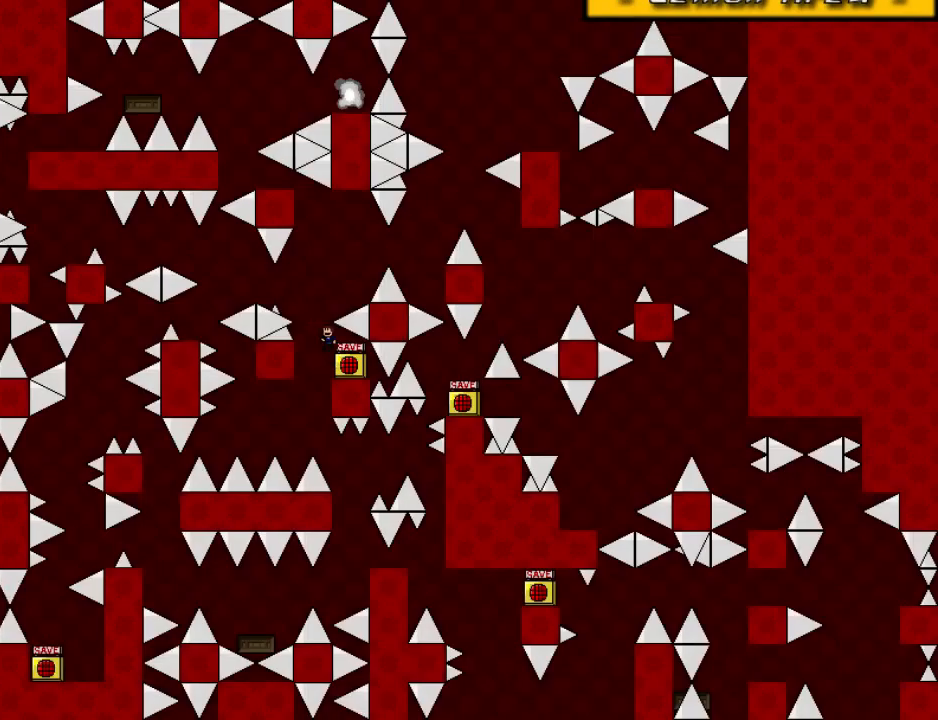
{"keys": ["left"], "events": [[200, "shift", "up"], [380, "shift", "down"], [400, "shift", "up"]]}
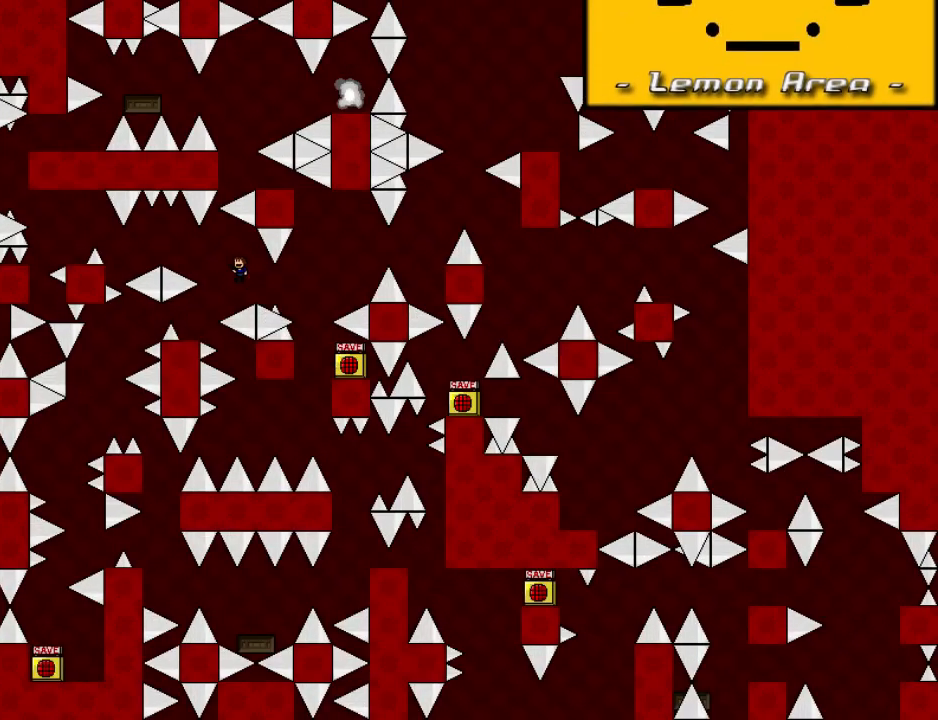
{"keys": ["shift"], "events": [[20, "left", "up"], [120, "left", "down"], [360, "left", "up"], [400, "right", "down"], [400, "shift", "down"], [480, "right", "up"]]}
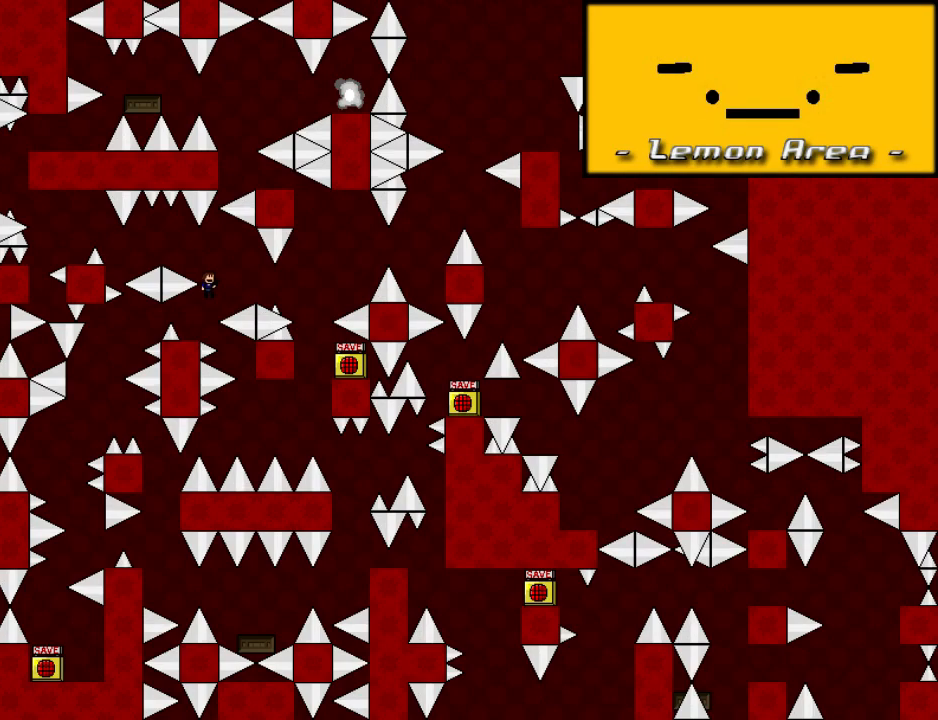
{"keys": ["left"], "events": [[40, "left", "down"], [320, "shift", "up"]]}
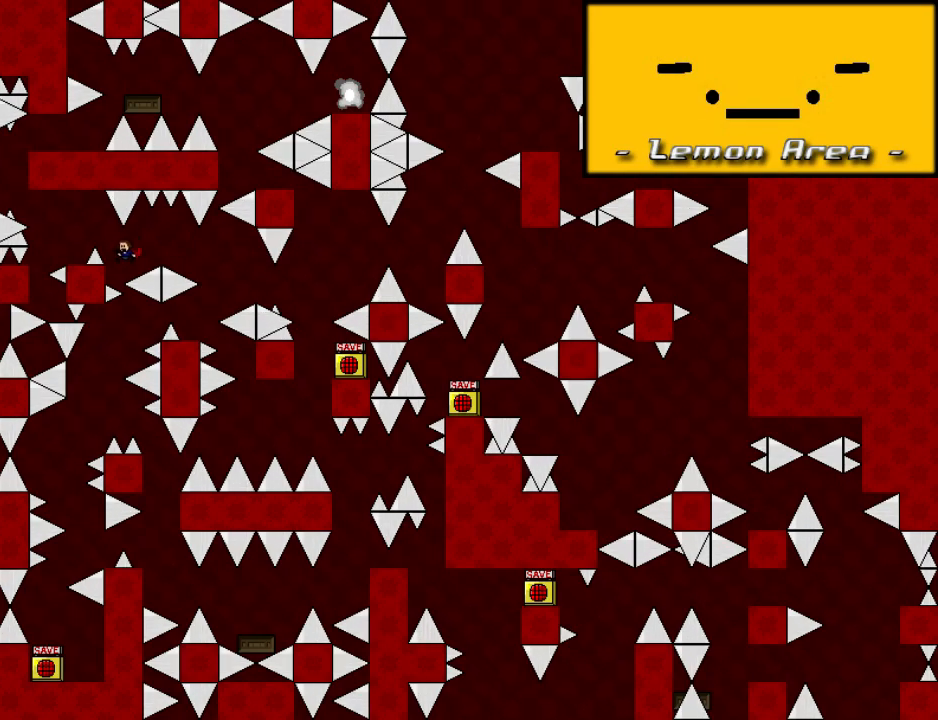
{"keys": [], "events": [[40, "shift", "down"], [180, "shift", "up"], [340, "left", "up"]]}
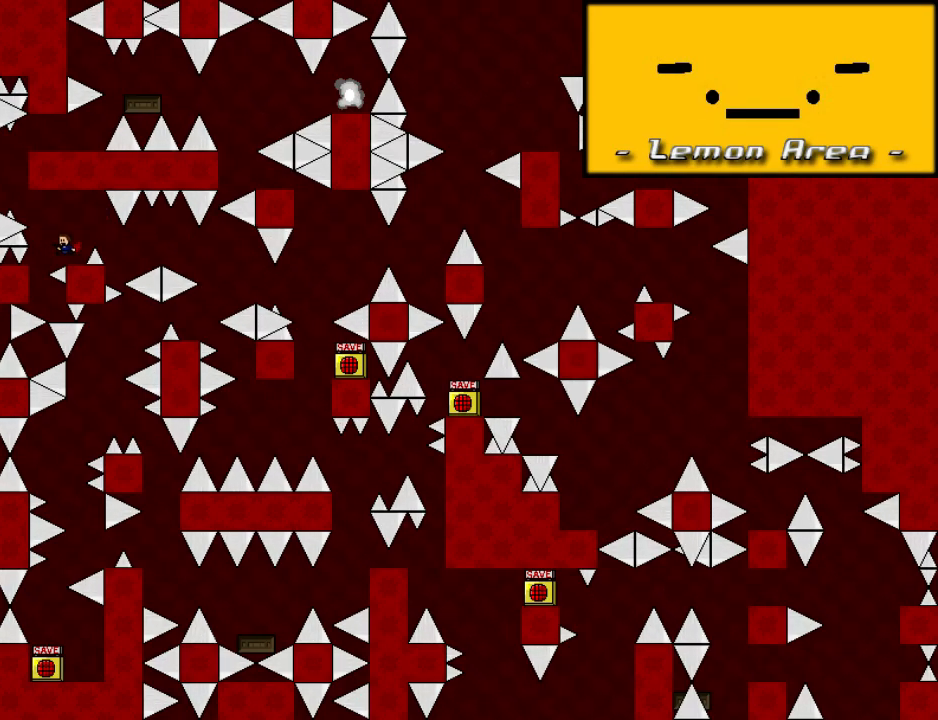
{"keys": ["right", "shift"], "events": [[60, "left", "down"], [80, "shift", "down"], [160, "shift", "up"], [300, "shift", "down"], [360, "right", "down"], [380, "left", "up"]]}
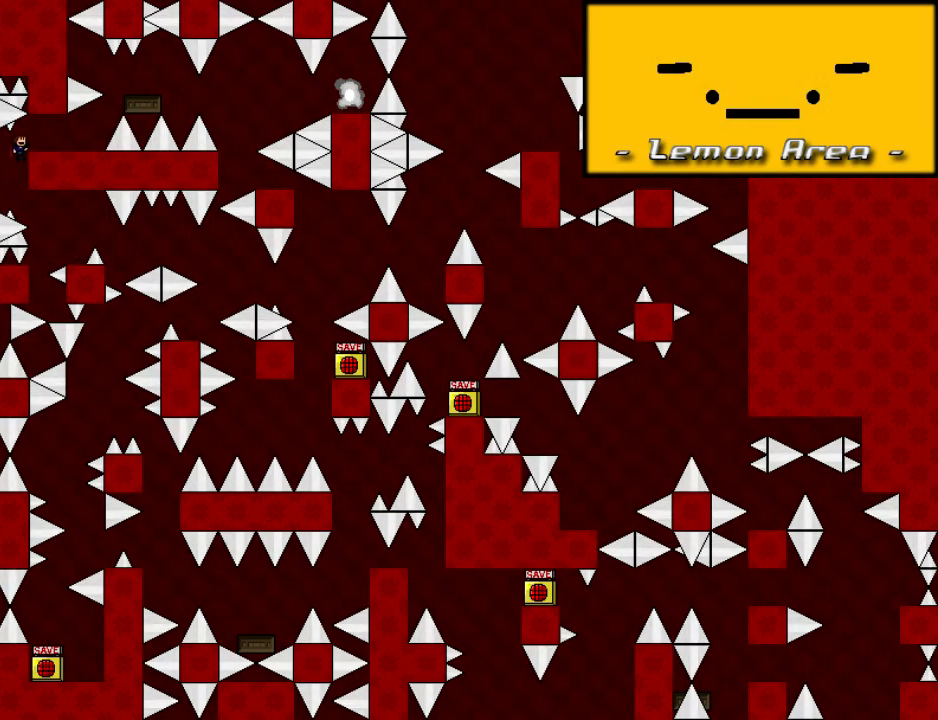
{"keys": [], "events": [[220, "shift", "up"], [480, "right", "up"]]}
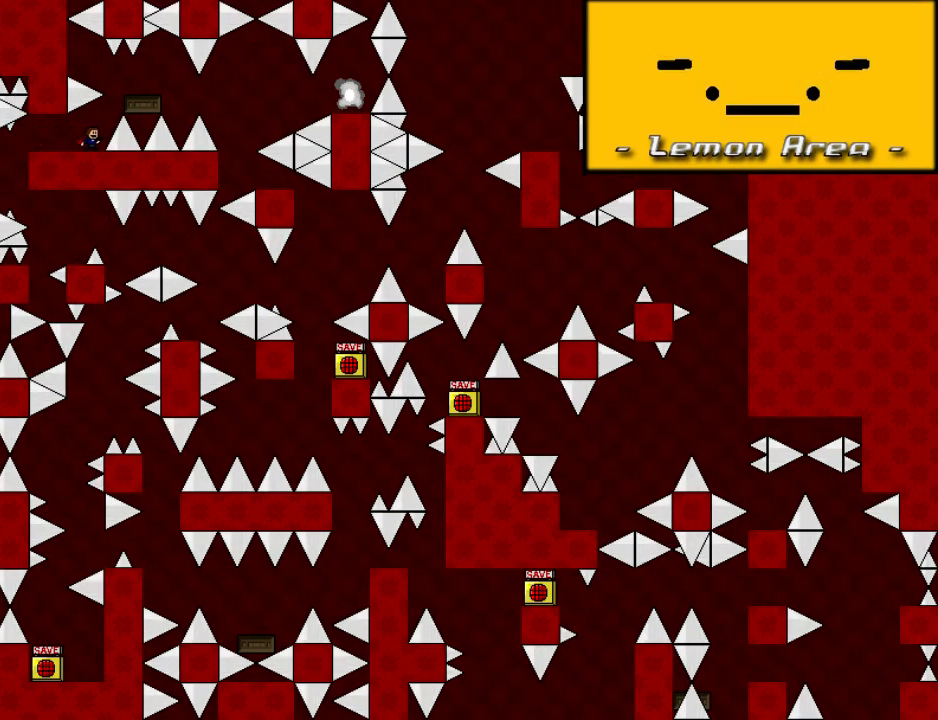
{"keys": [], "events": [[300, "right", "down"], [320, "right", "up"]]}
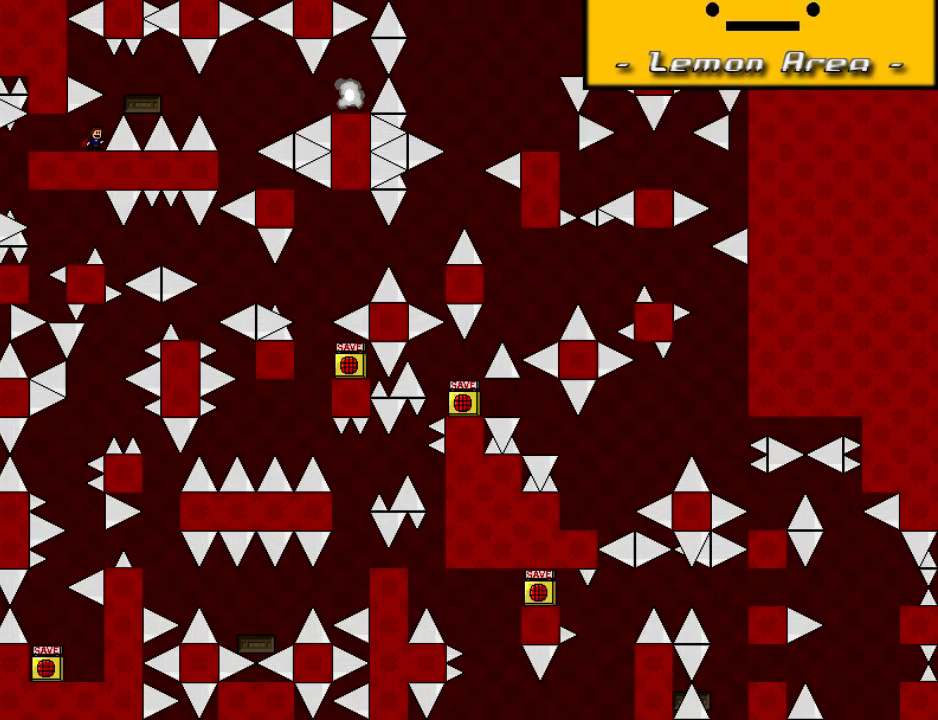
{"keys": [], "events": [[20, "right", "down"], [20, "shift", "down"], [140, "shift", "up"], [460, "right", "up"]]}
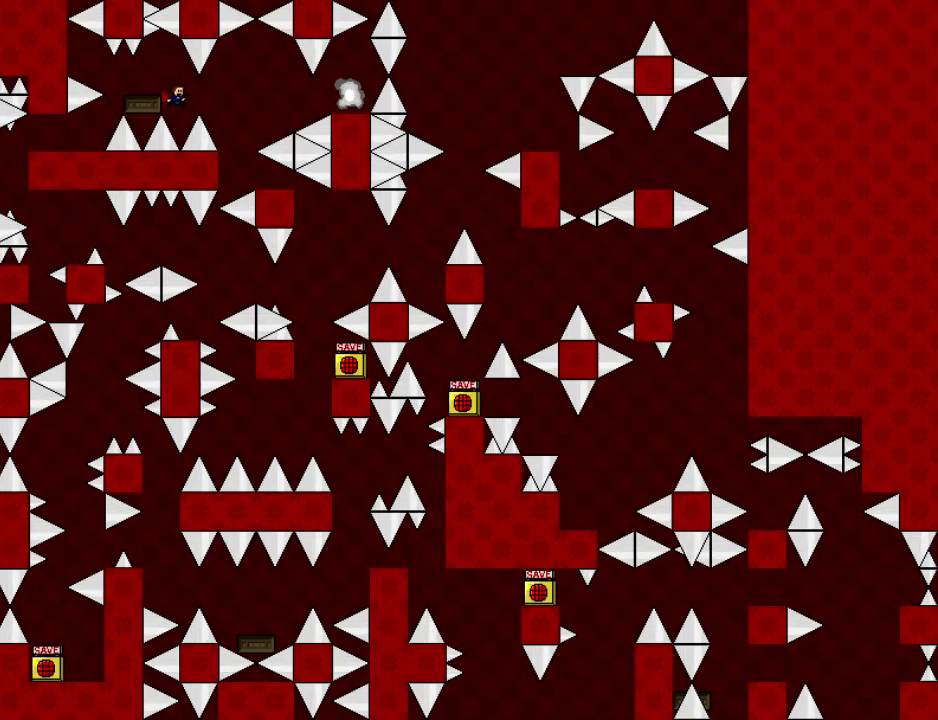
{"keys": [], "events": [[60, "right", "down"], [60, "shift", "down"], [80, "shift", "up"], [420, "right", "up"]]}
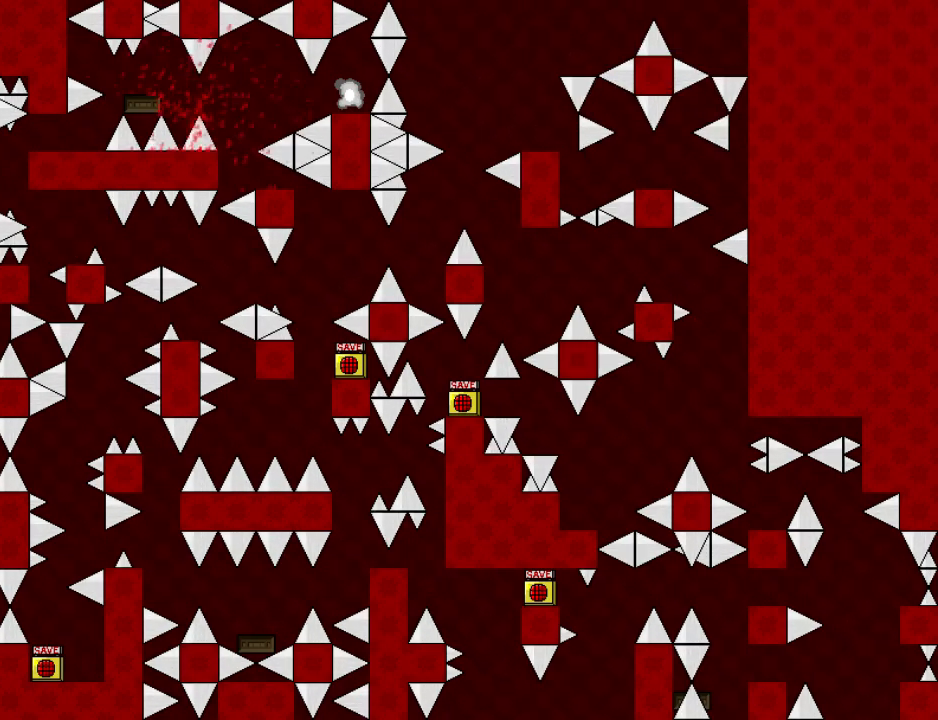
{"keys": ["down"], "events": [[60, "down", "down"]]}
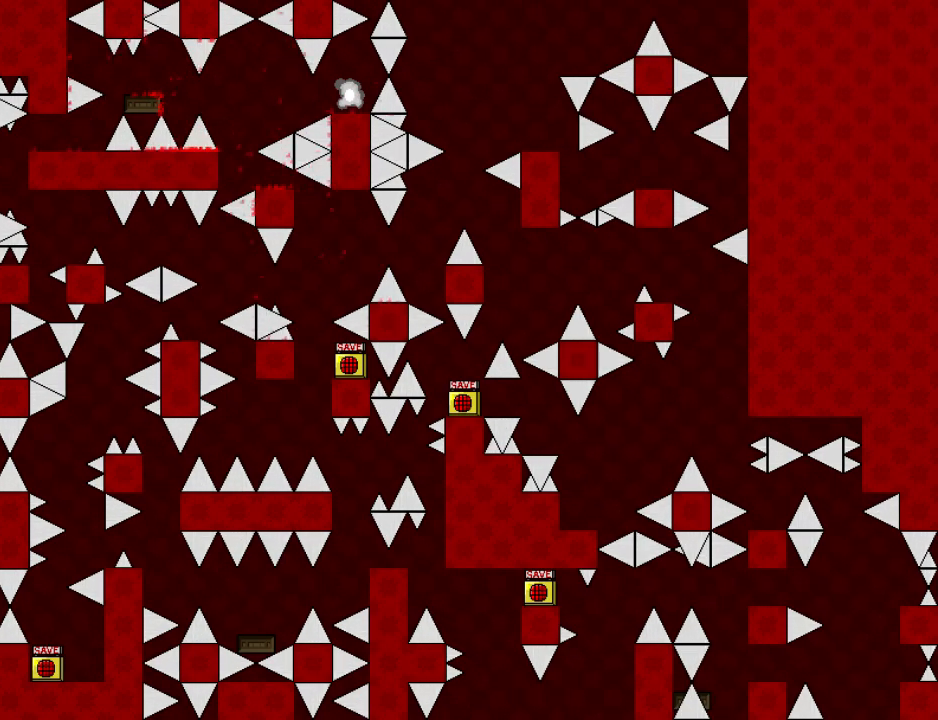
{"keys": ["left"], "events": [[120, "r", "down"], [180, "down", "up"], [180, "r", "up"], [240, "left", "down"], [260, "shift", "down"], [500, "shift", "up"]]}
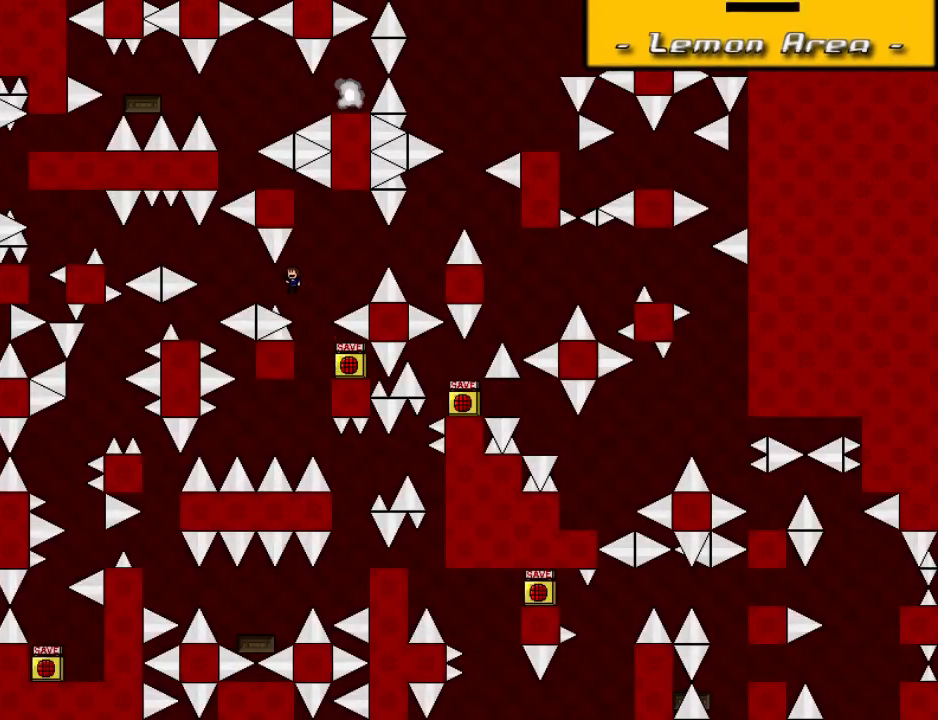
{"keys": ["left"], "events": [[180, "shift", "down"], [200, "shift", "up"], [300, "left", "up"], [400, "left", "down"]]}
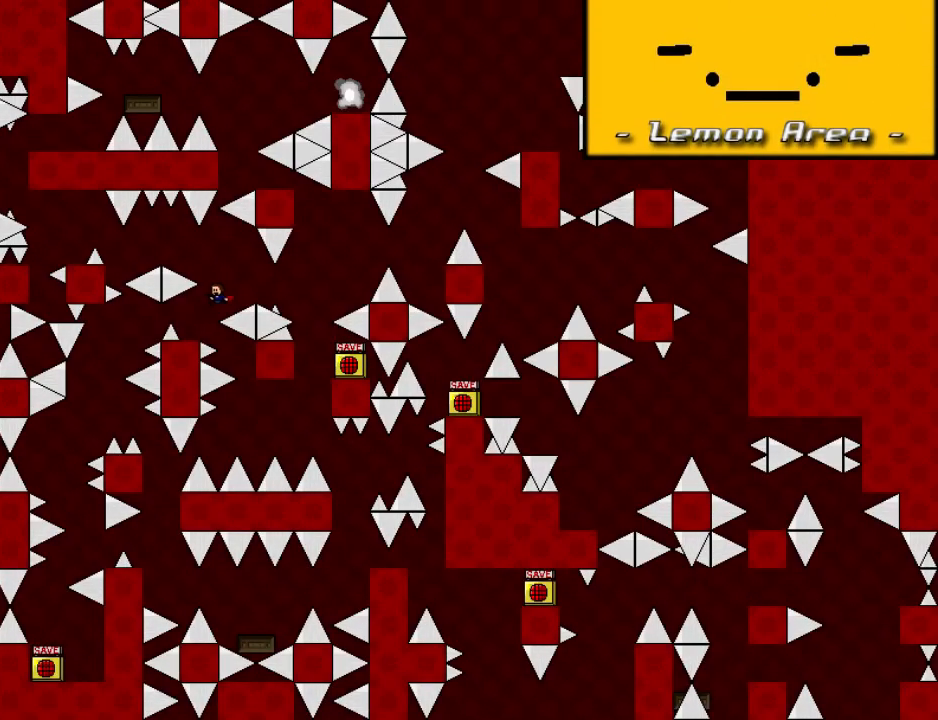
{"keys": ["left", "shift"], "events": [[120, "left", "up"], [180, "right", "down"], [180, "shift", "down"], [240, "right", "up"], [300, "left", "down"]]}
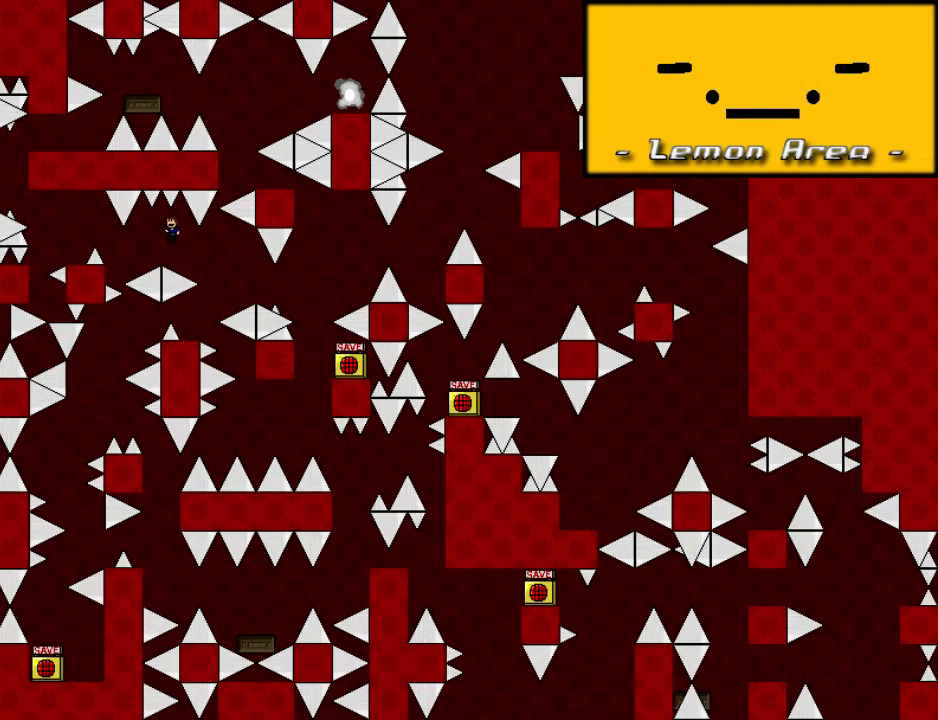
{"keys": ["left"], "events": [[80, "shift", "up"], [300, "shift", "down"], [420, "shift", "up"]]}
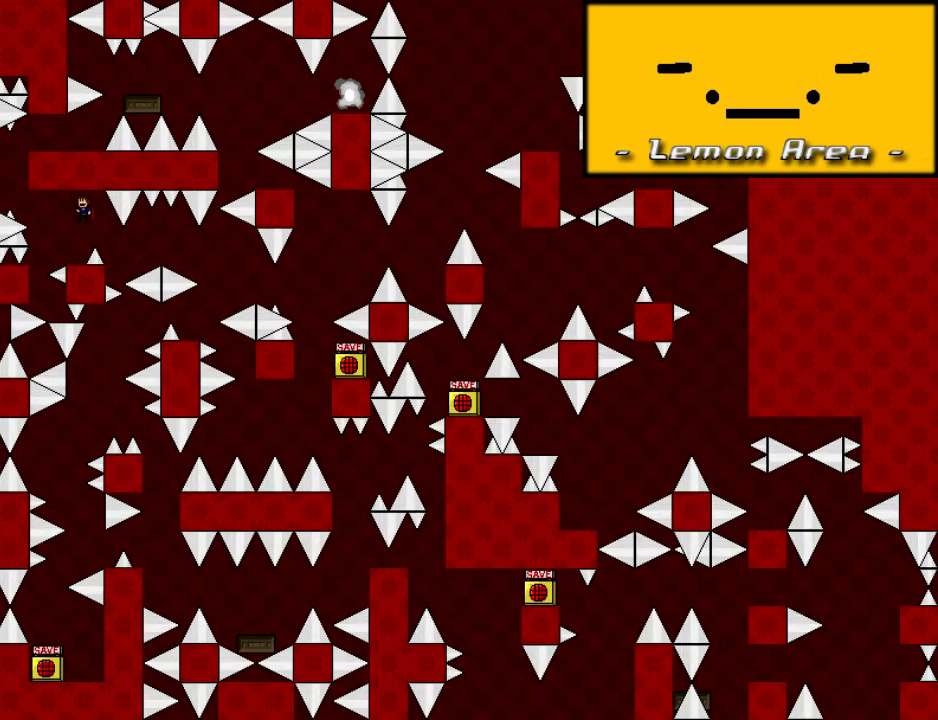
{"keys": ["left"], "events": [[100, "left", "up"], [300, "left", "down"], [300, "shift", "down"], [400, "shift", "up"]]}
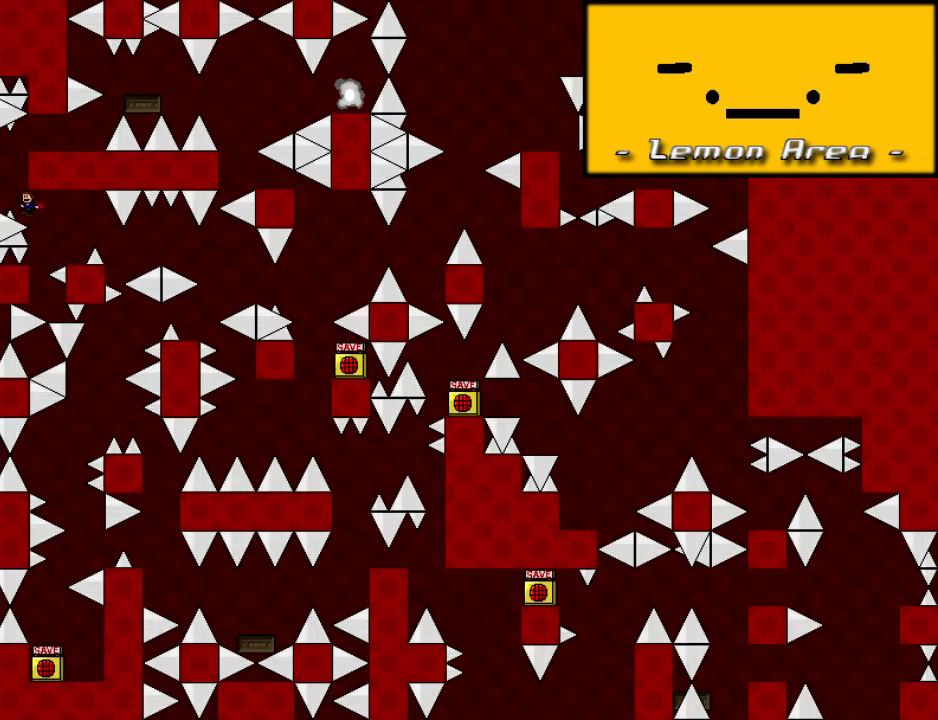
{"keys": ["right"], "events": [[40, "shift", "down"], [100, "right", "down"], [120, "left", "up"], [420, "shift", "up"]]}